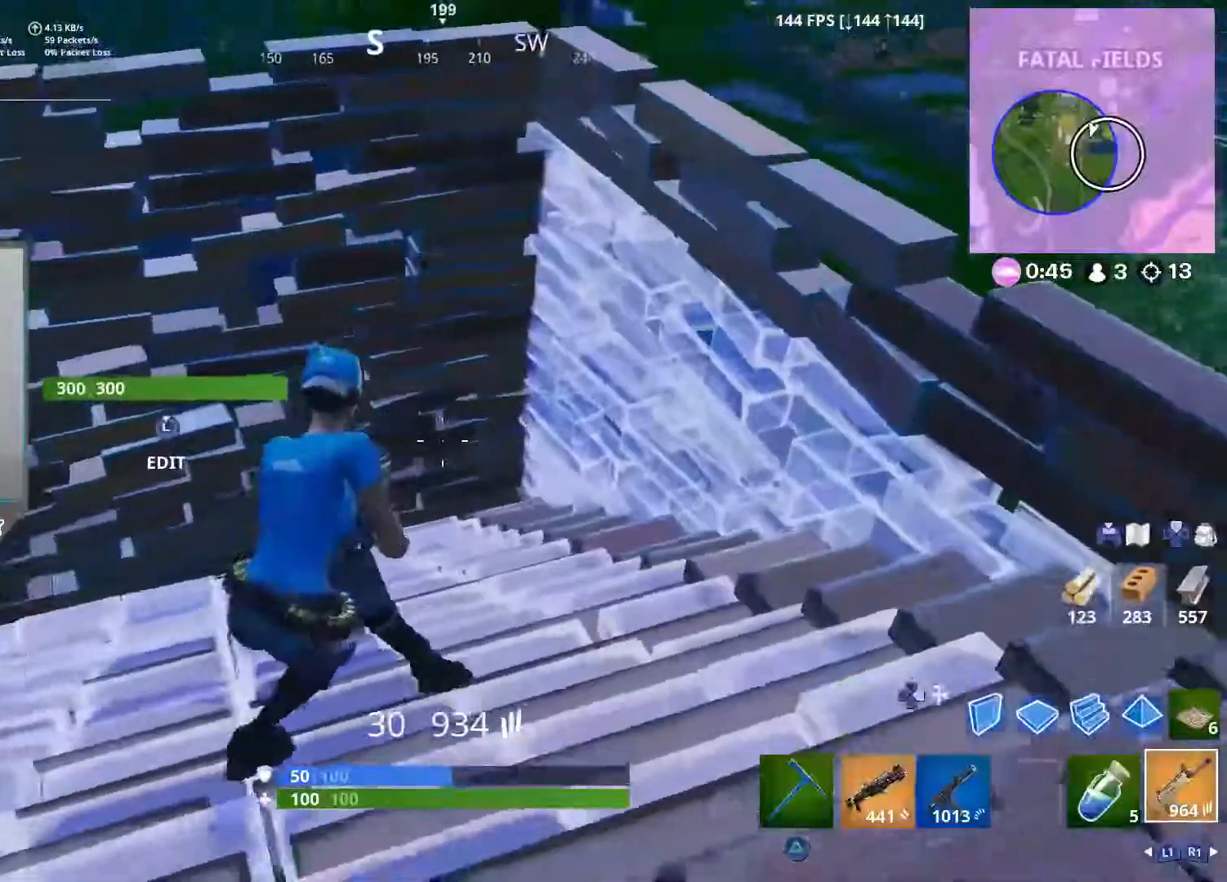
Gameplay with a controller (PlayStation layout); each line is a JSON object with the inputs held at the frame after it. "events" lists button and stick changes between this image and that frame as [ms after this image, input, new state], when the widget could be followed in between.
{"buttons": ["R2"], "left_stick": "left", "right_stick": "right", "events": [[67, "R3", "up"], [83, "right_stick", "up-right"], [217, "DPAD_RIGHT", "down"], [283, "DPAD_RIGHT", "up"], [300, "right_stick", "up-left"], [317, "CROSS", "down"], [350, "R2", "down"], [433, "CROSS", "up"], [433, "left_stick", "left"], [450, "right_stick", "right"]]}
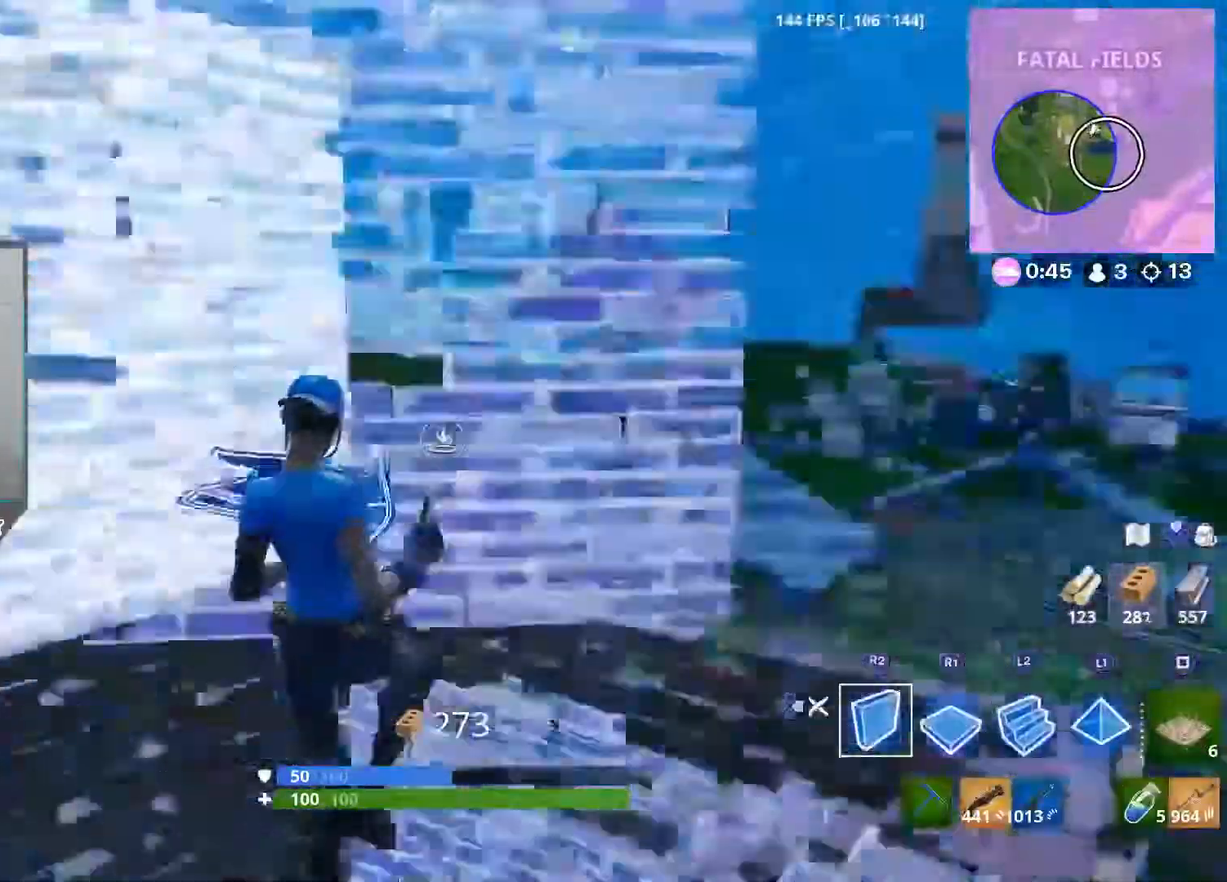
{"buttons": [], "left_stick": "up-left", "right_stick": "up-right", "events": [[17, "R2", "up"], [17, "right_stick", "down-right"], [83, "left_stick", "up-left"], [133, "right_stick", "down-left"], [150, "R1", "down"], [183, "L1", "down"], [183, "L2", "down"], [200, "R1", "up"], [200, "right_stick", "up"], [250, "DPAD_RIGHT", "down"], [283, "L1", "up"], [317, "L2", "up"], [333, "right_stick", "up-right"], [350, "DPAD_RIGHT", "up"]]}
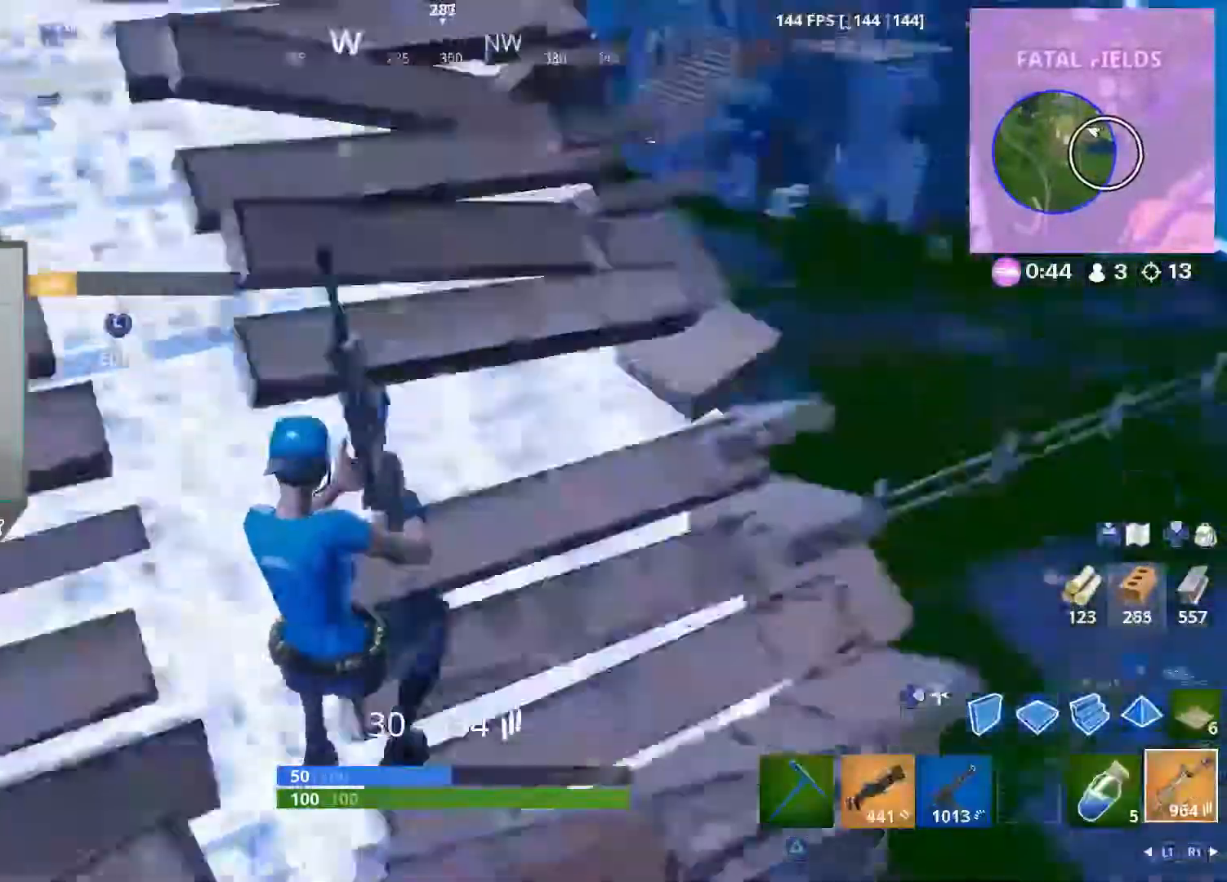
{"buttons": [], "left_stick": "up-left", "right_stick": "up-right", "events": [[17, "right_stick", "right"], [250, "right_stick", "center"], [450, "right_stick", "up-right"]]}
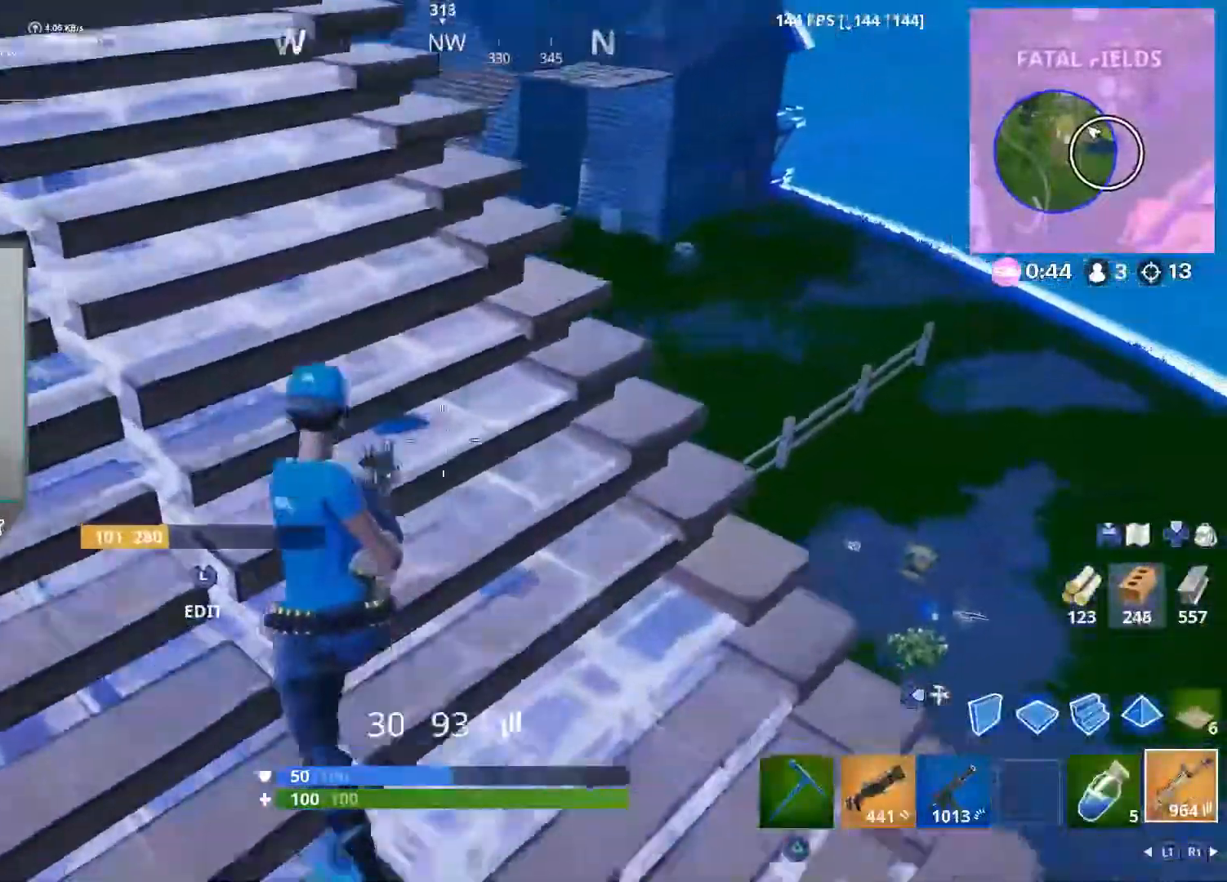
{"buttons": [], "left_stick": "up-right", "right_stick": "center", "events": [[33, "R3", "down"], [67, "right_stick", "center"], [133, "R3", "up"], [133, "left_stick", "up"], [267, "left_stick", "up-right"]]}
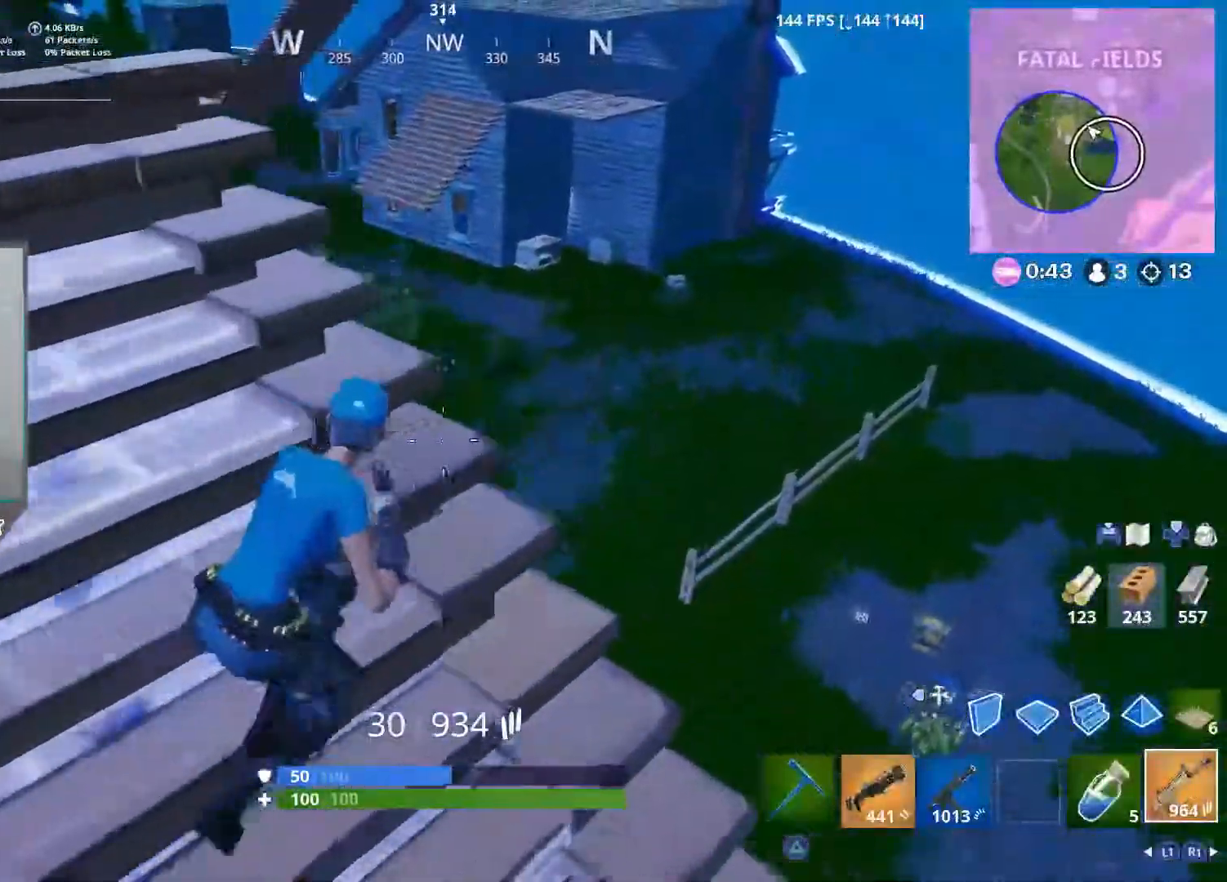
{"buttons": [], "left_stick": "down-right", "right_stick": "down-right", "events": [[50, "right_stick", "left"], [67, "left_stick", "up-left"], [117, "left_stick", "left"], [300, "left_stick", "down"], [333, "right_stick", "center"], [383, "left_stick", "down-right"], [467, "right_stick", "down-right"]]}
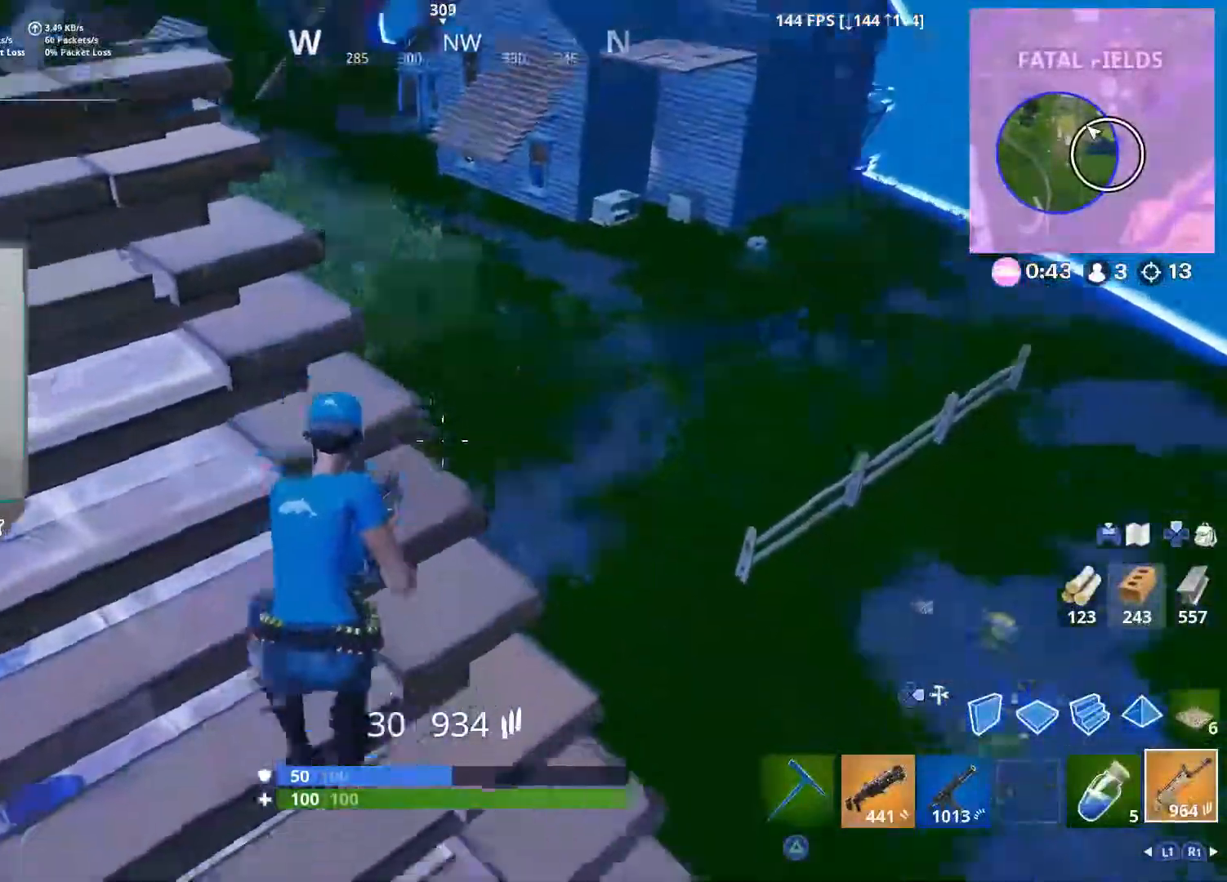
{"buttons": [], "left_stick": "up-right", "right_stick": "center", "events": [[217, "left_stick", "up-right"], [367, "right_stick", "center"]]}
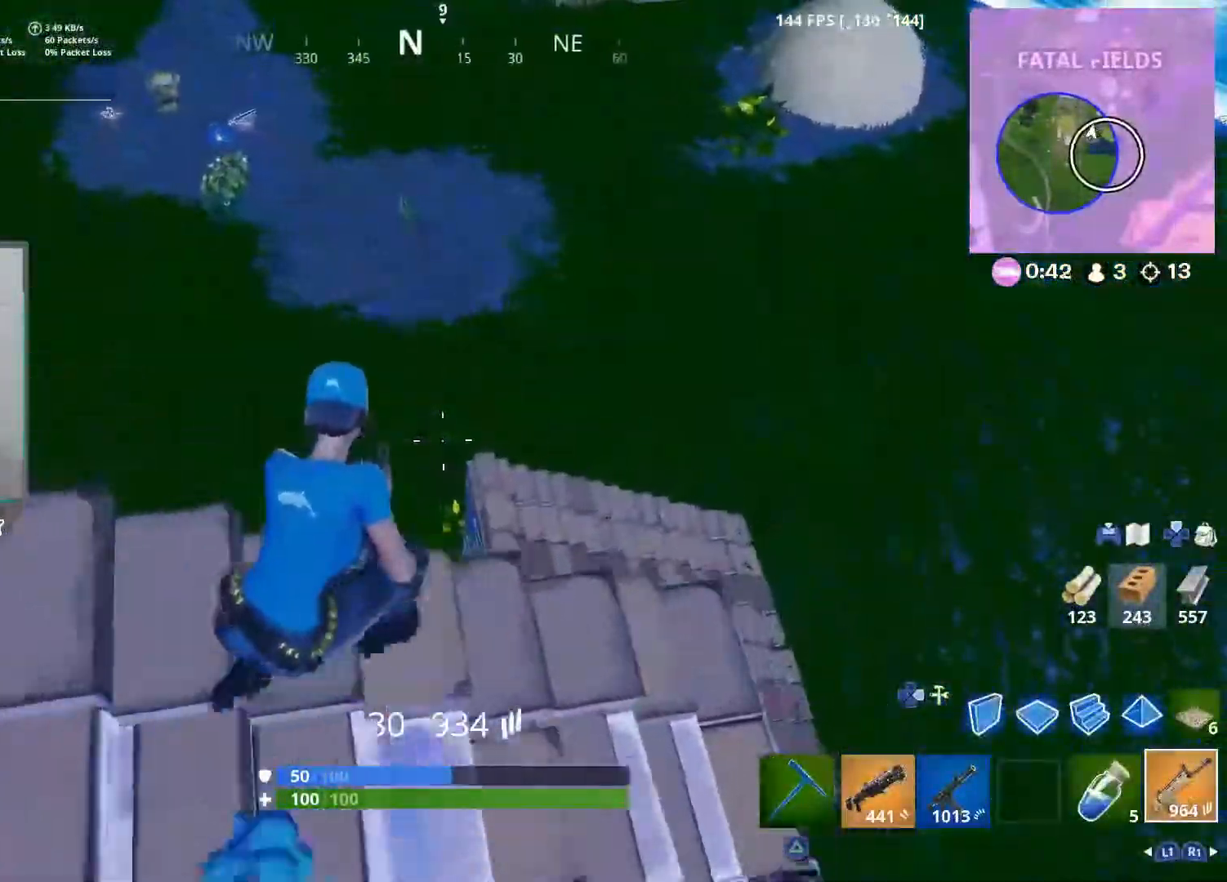
{"buttons": ["DPAD_RIGHT"], "left_stick": "up-right", "right_stick": "down-left", "events": [[100, "right_stick", "left"], [133, "R3", "down"], [183, "right_stick", "down-left"], [233, "R3", "up"], [483, "DPAD_RIGHT", "down"]]}
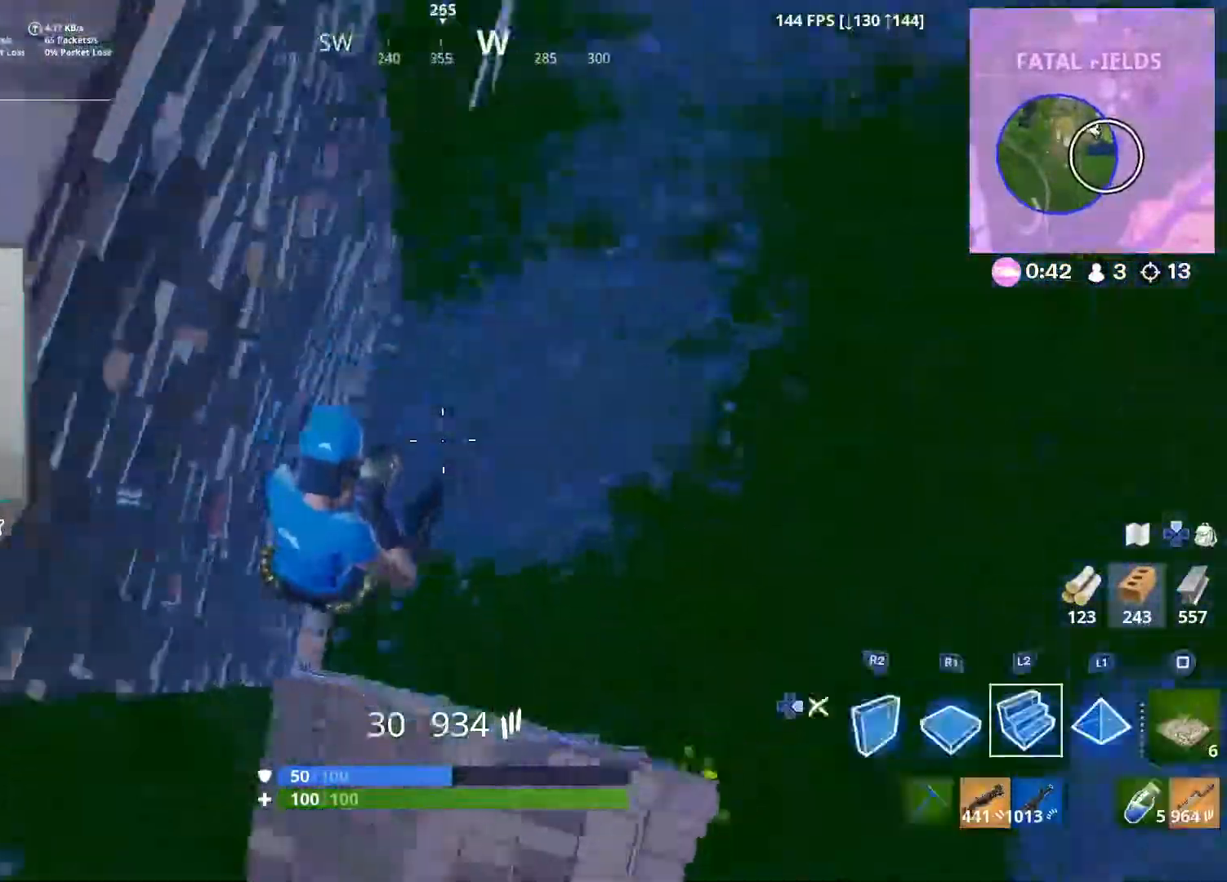
{"buttons": [], "left_stick": "up-right", "right_stick": "up-right", "events": [[83, "DPAD_RIGHT", "up"], [100, "R2", "down"], [117, "right_stick", "center"], [267, "L2", "down"], [267, "R2", "up"], [283, "right_stick", "right"], [333, "DPAD_RIGHT", "down"], [383, "right_stick", "up-right"], [417, "DPAD_RIGHT", "up"], [417, "L2", "up"]]}
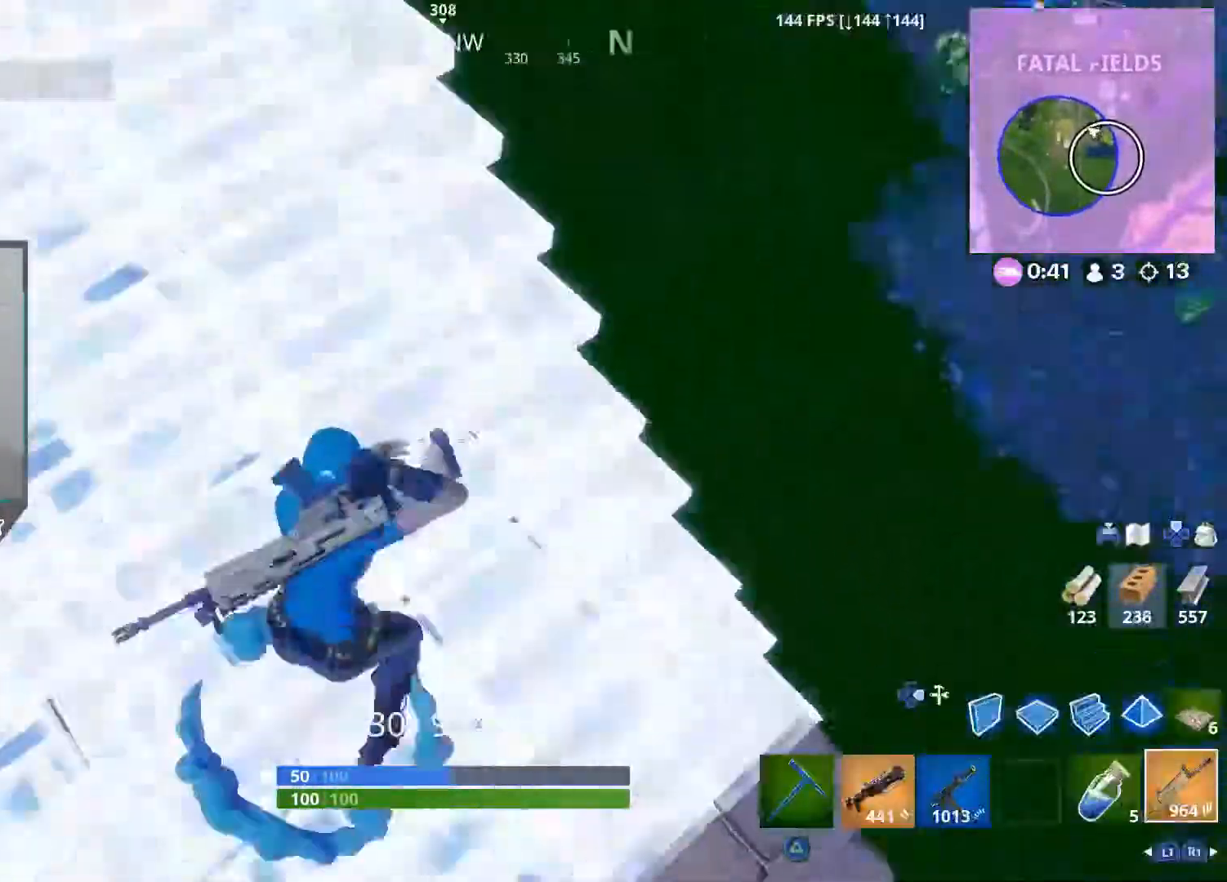
{"buttons": [], "left_stick": "up-right", "right_stick": "center", "events": [[150, "right_stick", "center"]]}
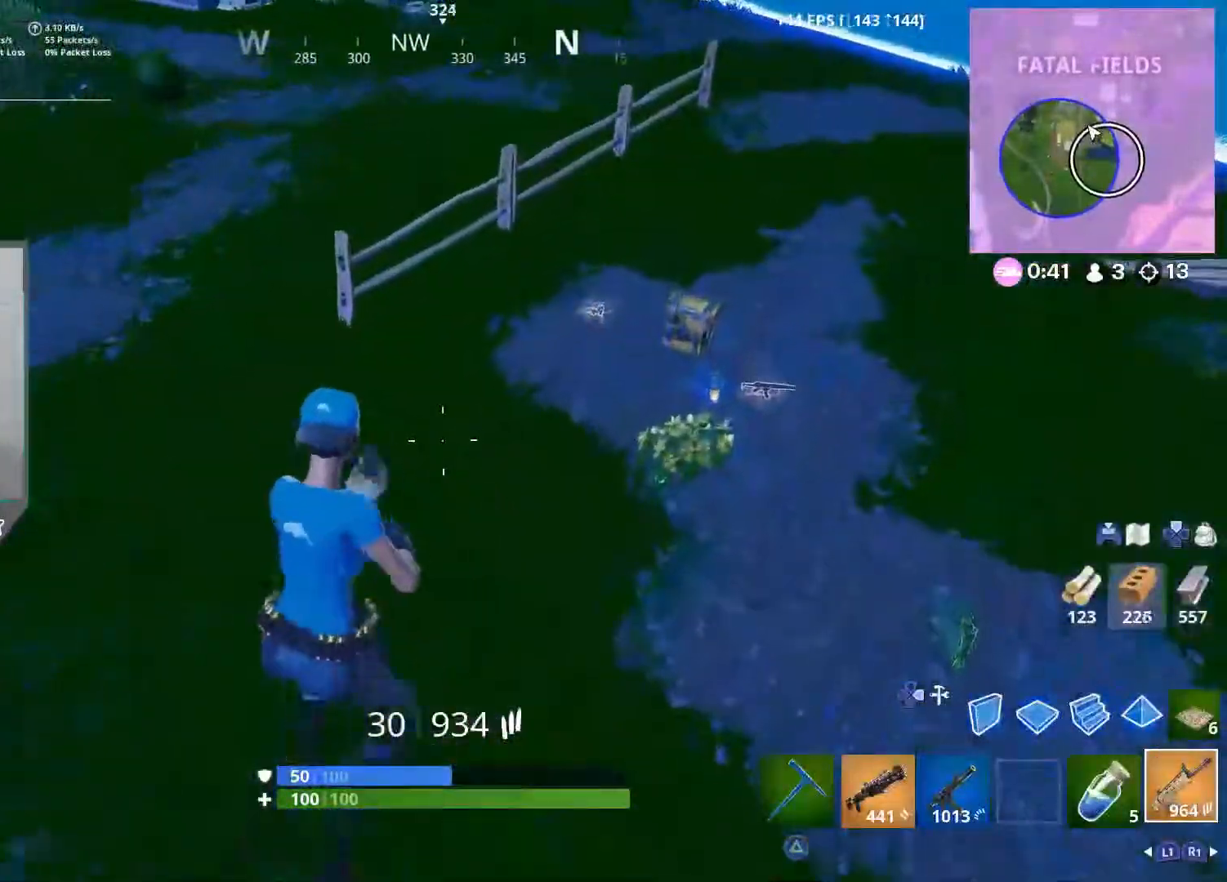
{"buttons": [], "left_stick": "up-right", "right_stick": "center", "events": [[217, "right_stick", "up"], [483, "right_stick", "center"]]}
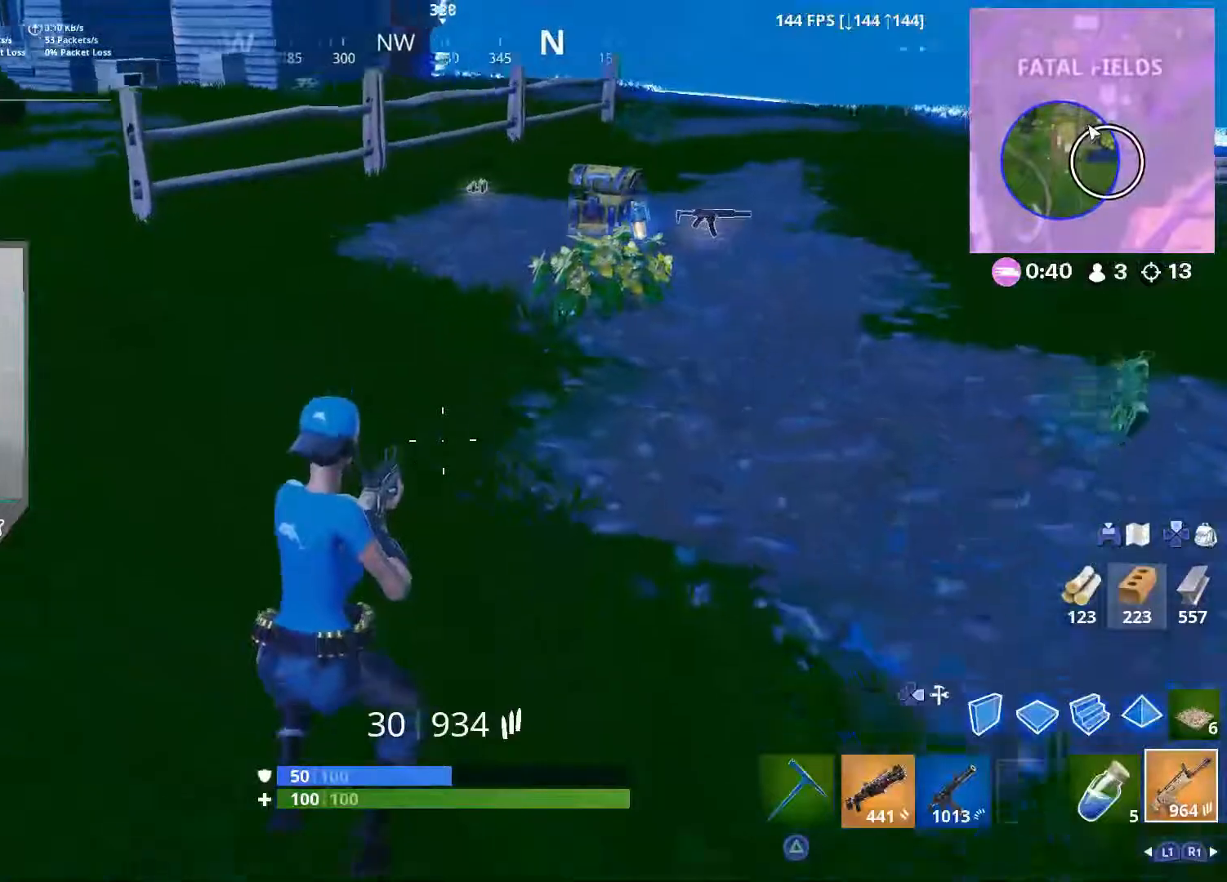
{"buttons": [], "left_stick": "up-right", "right_stick": "up", "events": [[400, "right_stick", "up"]]}
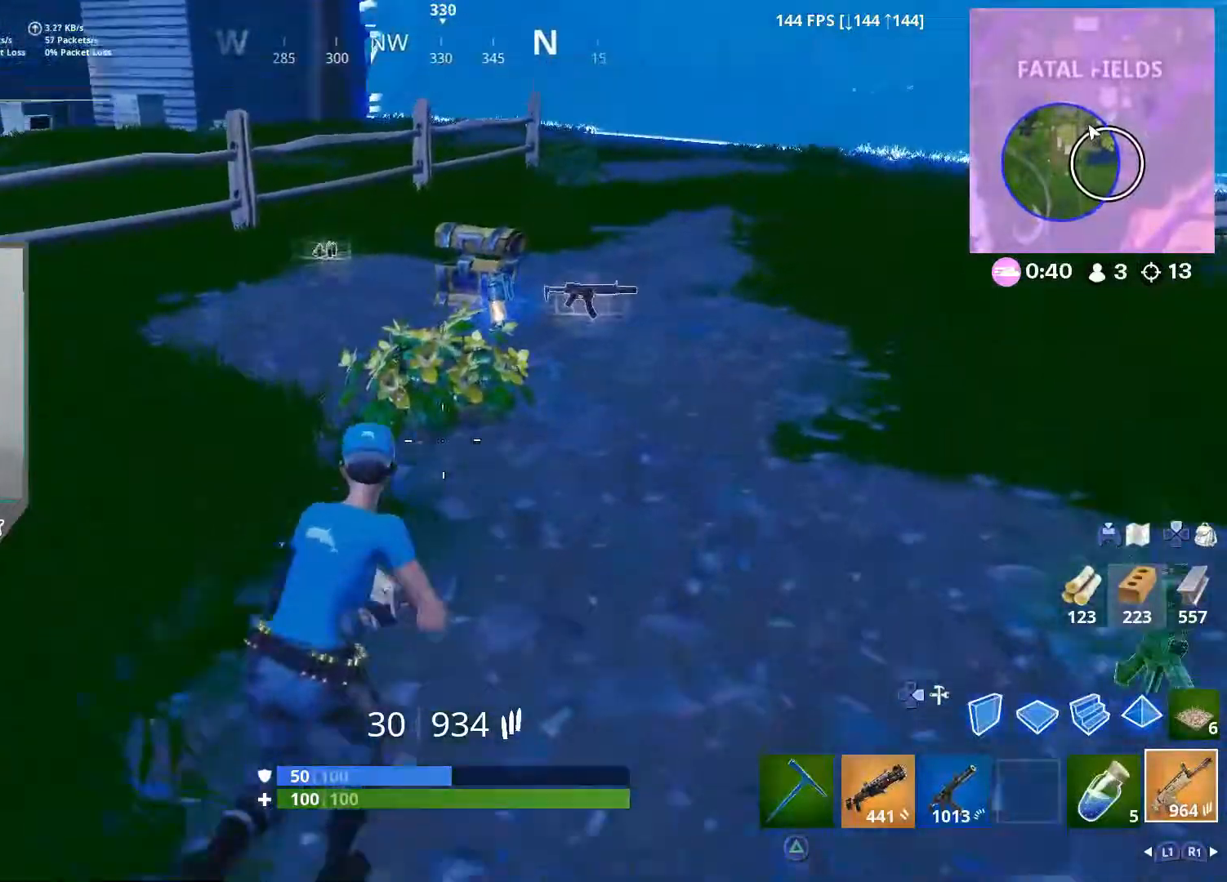
{"buttons": [], "left_stick": "up", "right_stick": "center", "events": [[133, "right_stick", "center"], [267, "left_stick", "up"], [417, "SQUARE", "down"], [483, "SQUARE", "up"]]}
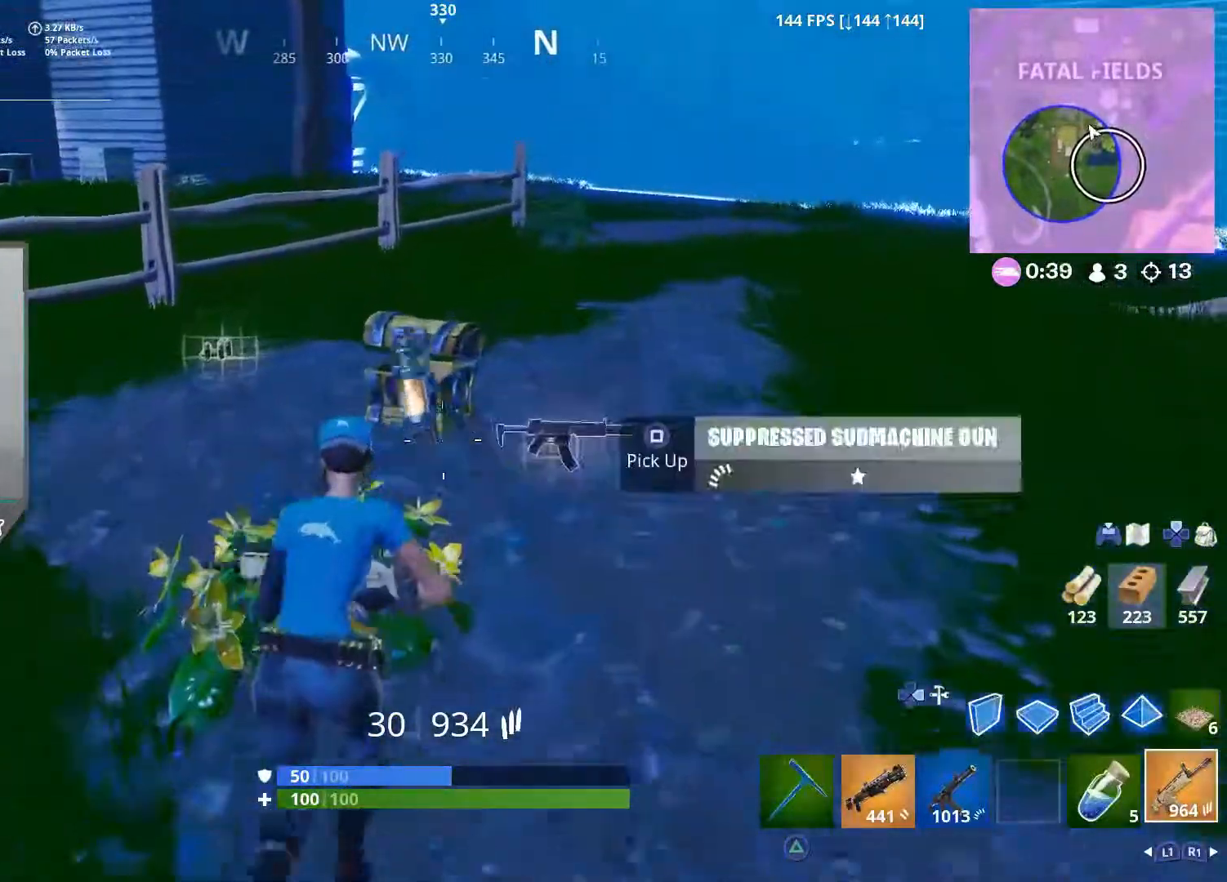
{"buttons": ["SQUARE"], "left_stick": "up-left", "right_stick": "center", "events": [[50, "left_stick", "up-left"], [67, "right_stick", "left"], [183, "left_stick", "up"], [183, "right_stick", "center"], [383, "left_stick", "up-left"], [467, "SQUARE", "down"]]}
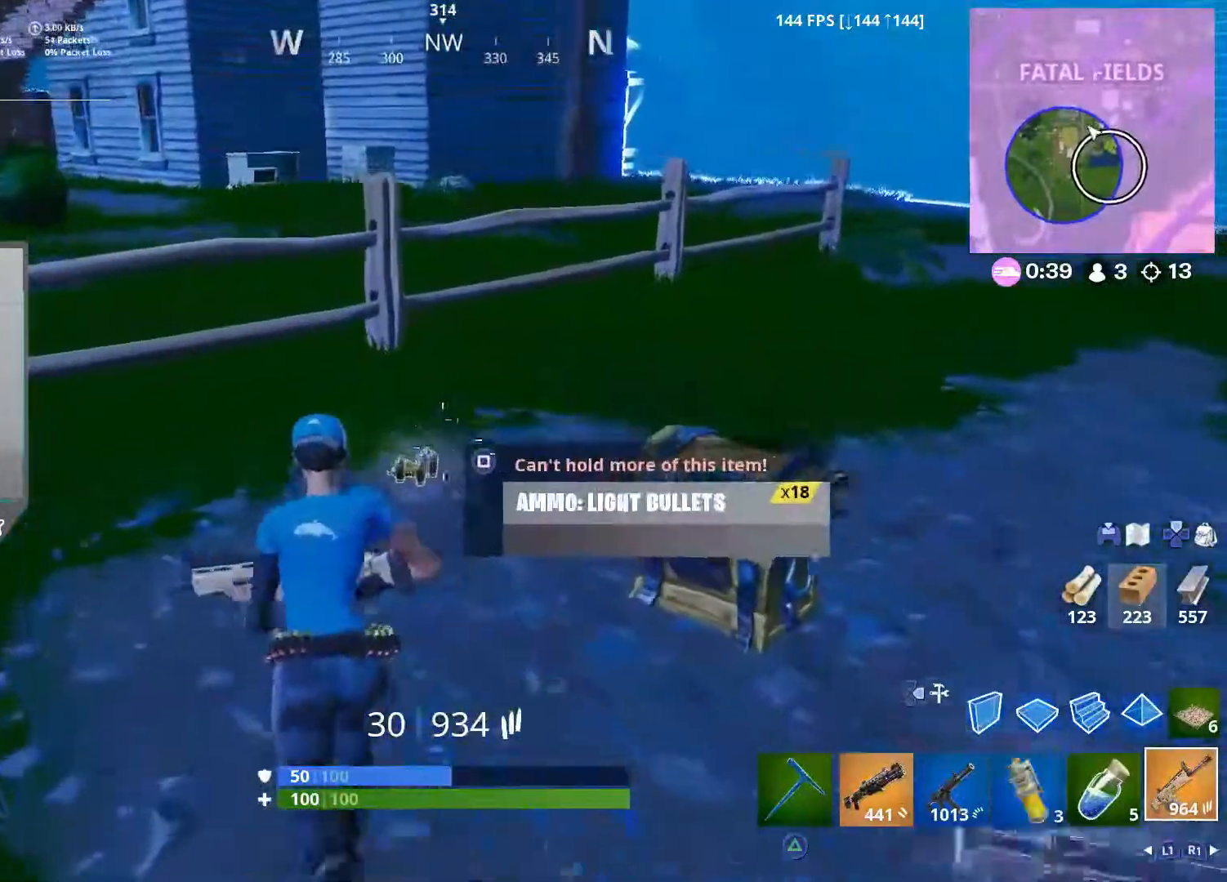
{"buttons": ["R1"], "left_stick": "left", "right_stick": "center", "events": [[33, "SQUARE", "up"], [83, "left_stick", "left"], [117, "right_stick", "left"], [333, "R1", "down"], [367, "right_stick", "center"], [400, "R1", "up"], [500, "R1", "down"]]}
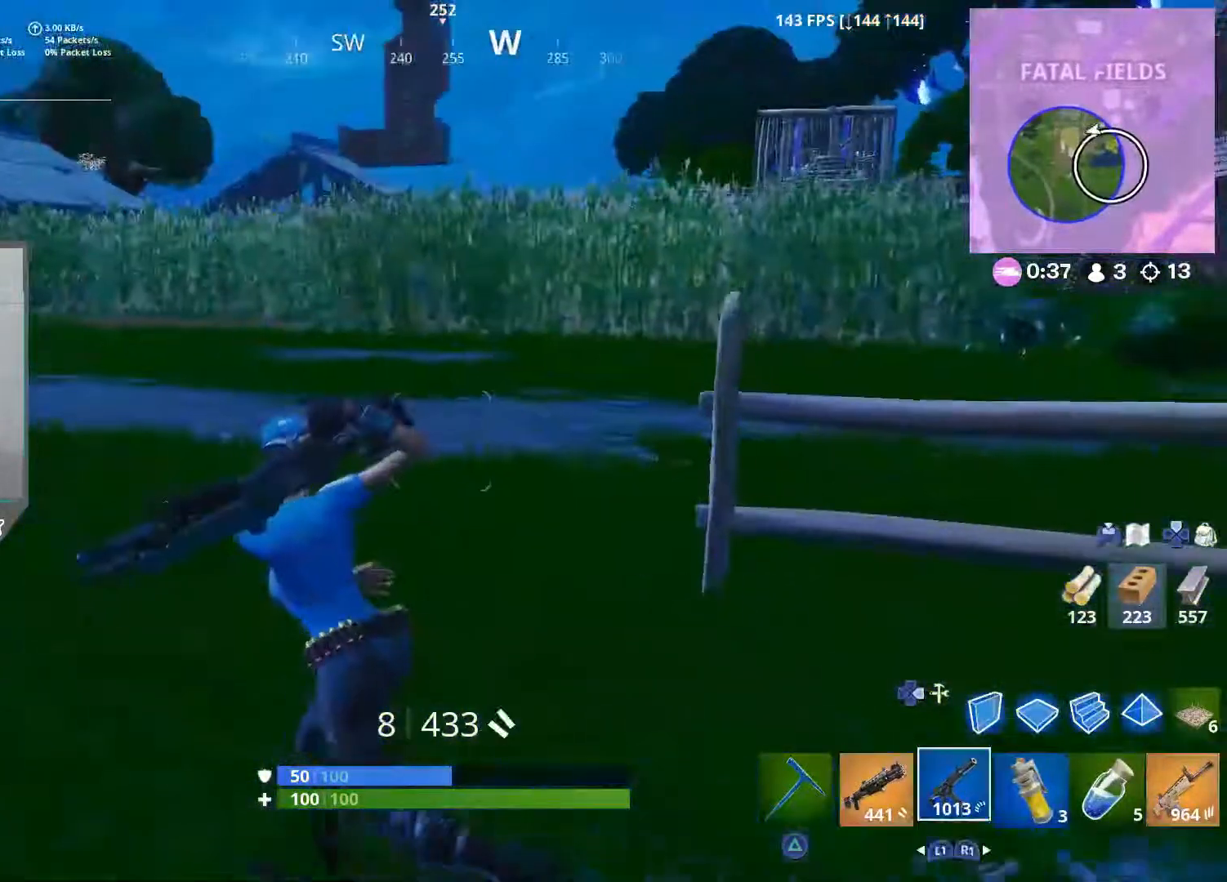
{"buttons": ["R2"], "left_stick": "down-left", "right_stick": "up-right", "events": [[83, "R1", "up"], [133, "R1", "down"], [217, "R1", "up"], [233, "CROSS", "down"], [300, "right_stick", "up-right"], [350, "CROSS", "up"], [417, "R2", "down"], [450, "left_stick", "down-left"]]}
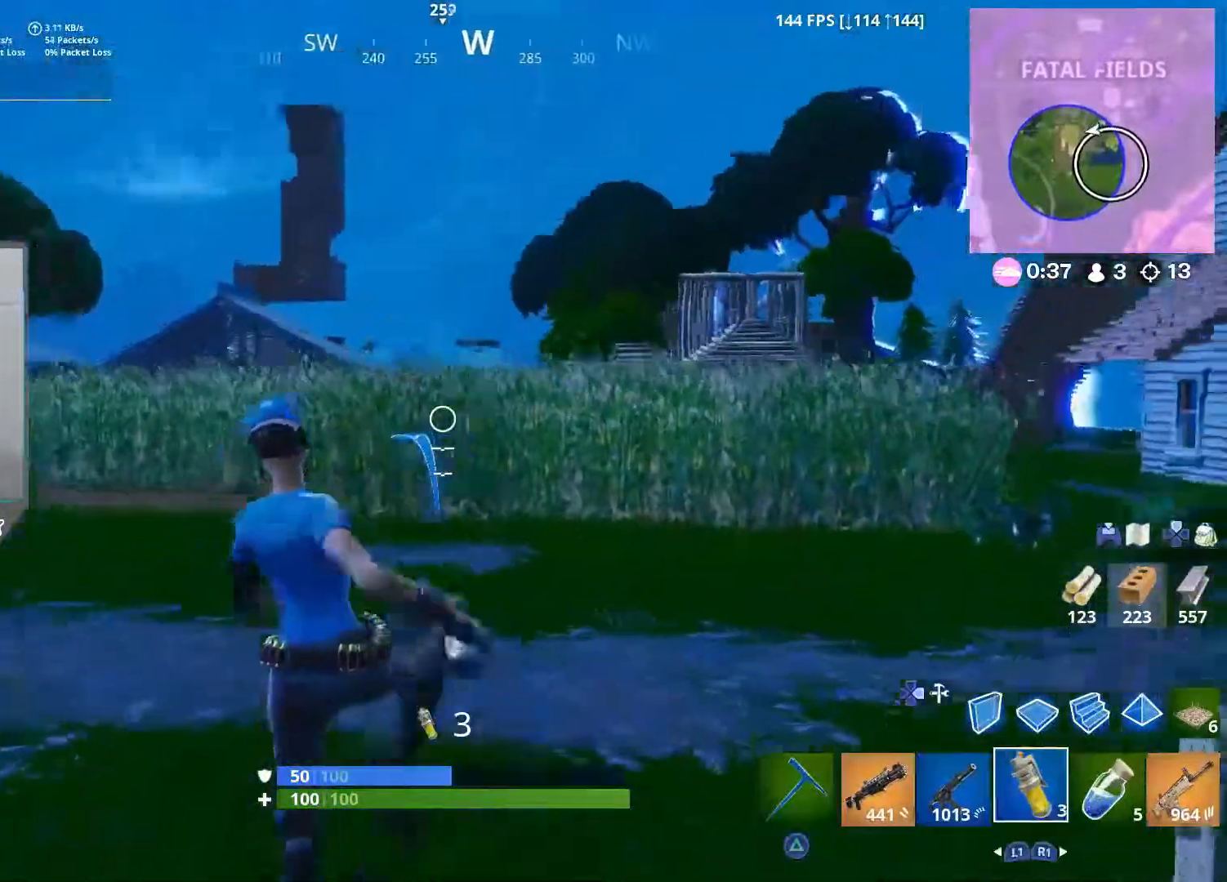
{"buttons": [], "left_stick": "down-left", "right_stick": "center", "events": [[17, "left_stick", "down"], [100, "R2", "up"], [217, "right_stick", "center"], [500, "left_stick", "down-left"]]}
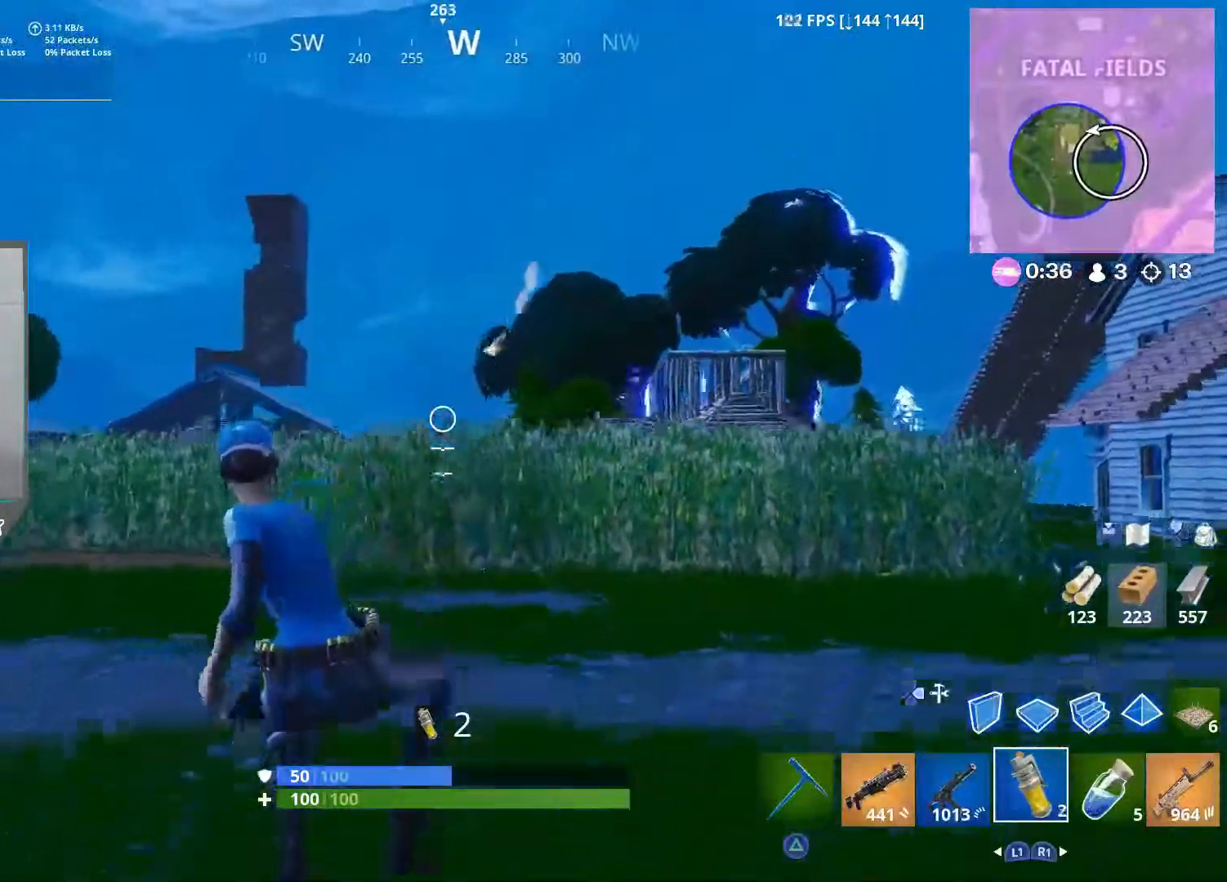
{"buttons": [], "left_stick": "up", "right_stick": "down-right", "events": [[100, "left_stick", "left"], [217, "left_stick", "up-left"], [217, "right_stick", "down-right"], [417, "left_stick", "up"]]}
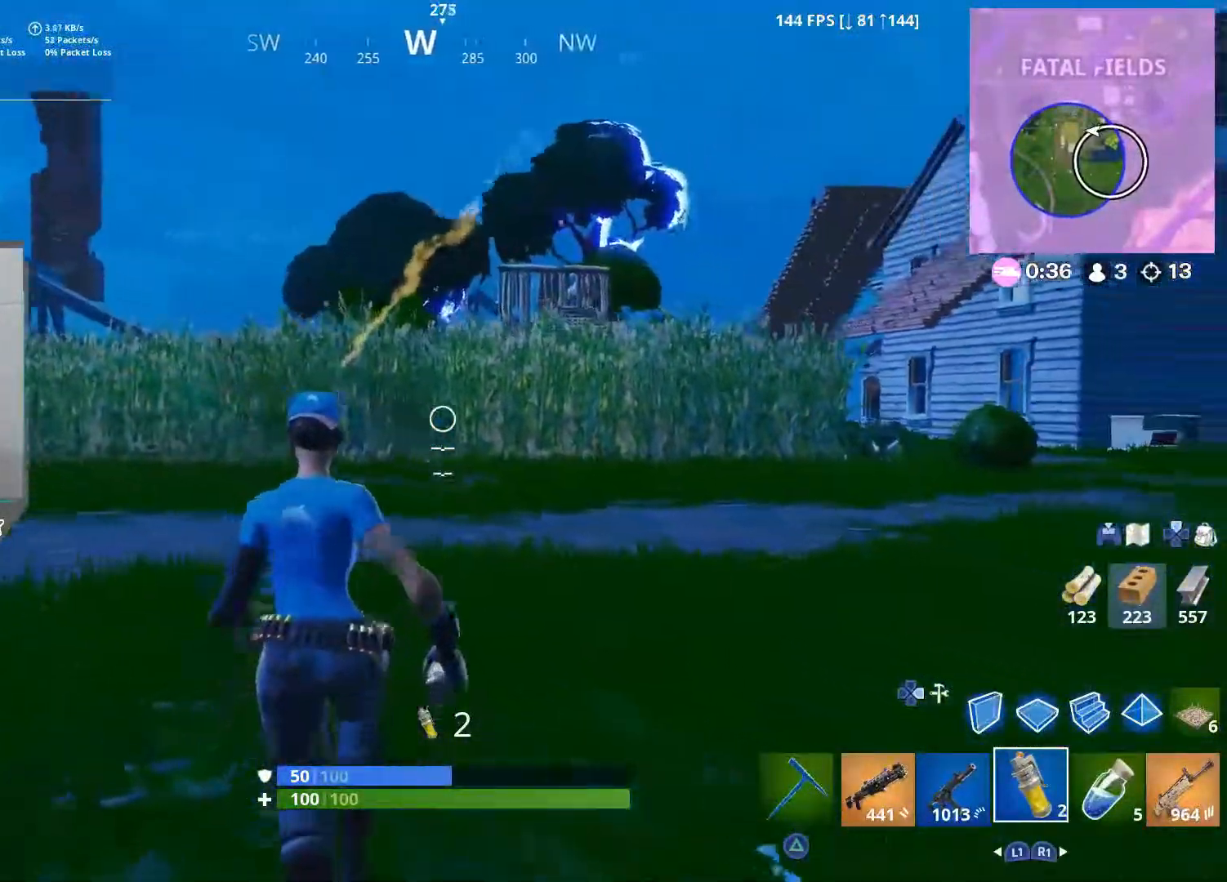
{"buttons": ["R2"], "left_stick": "right", "right_stick": "up", "events": [[67, "left_stick", "up-right"], [150, "CROSS", "down"], [200, "left_stick", "right"], [283, "CROSS", "up"], [400, "R2", "down"], [467, "right_stick", "up"]]}
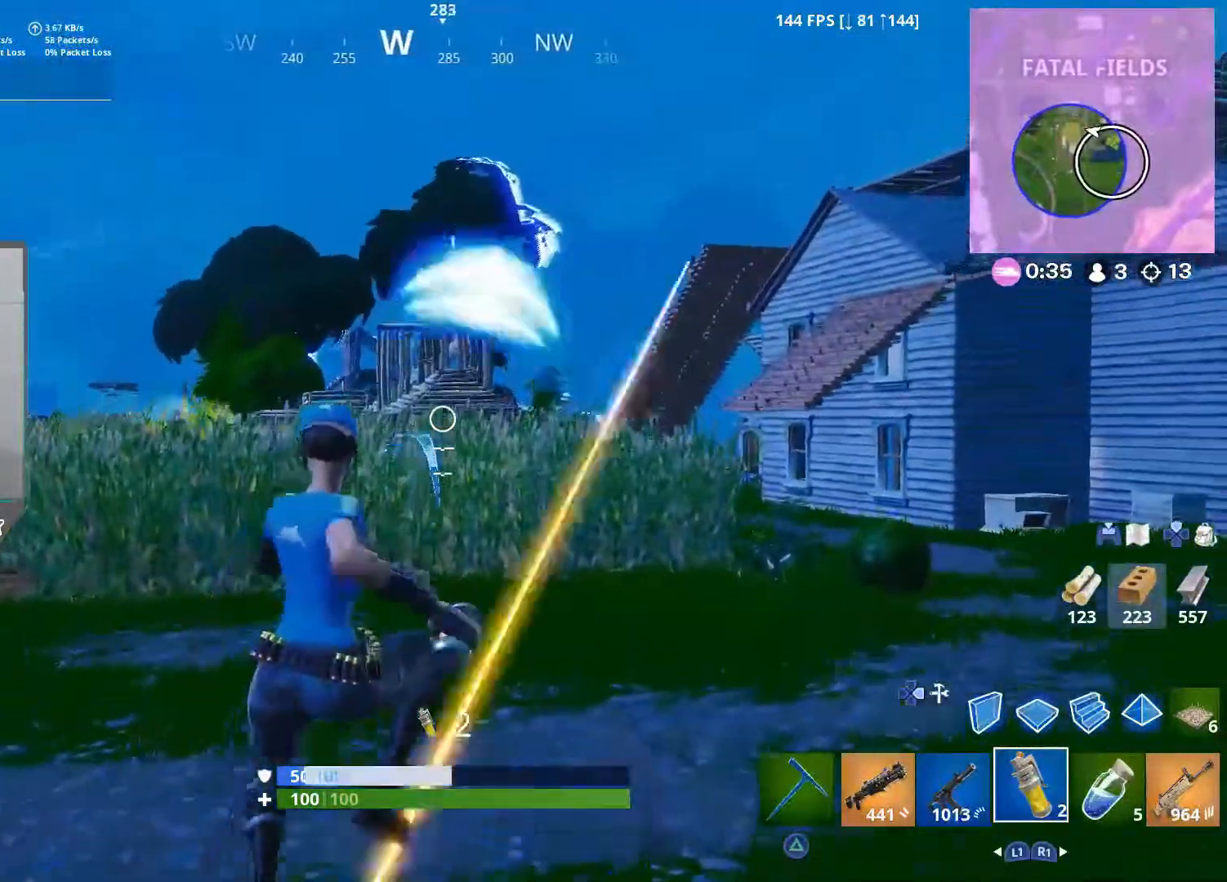
{"buttons": ["DPAD_RIGHT"], "left_stick": "down-right", "right_stick": "center", "events": [[50, "R2", "up"], [283, "left_stick", "down-right"], [367, "right_stick", "right"], [467, "right_stick", "center"], [500, "DPAD_RIGHT", "down"]]}
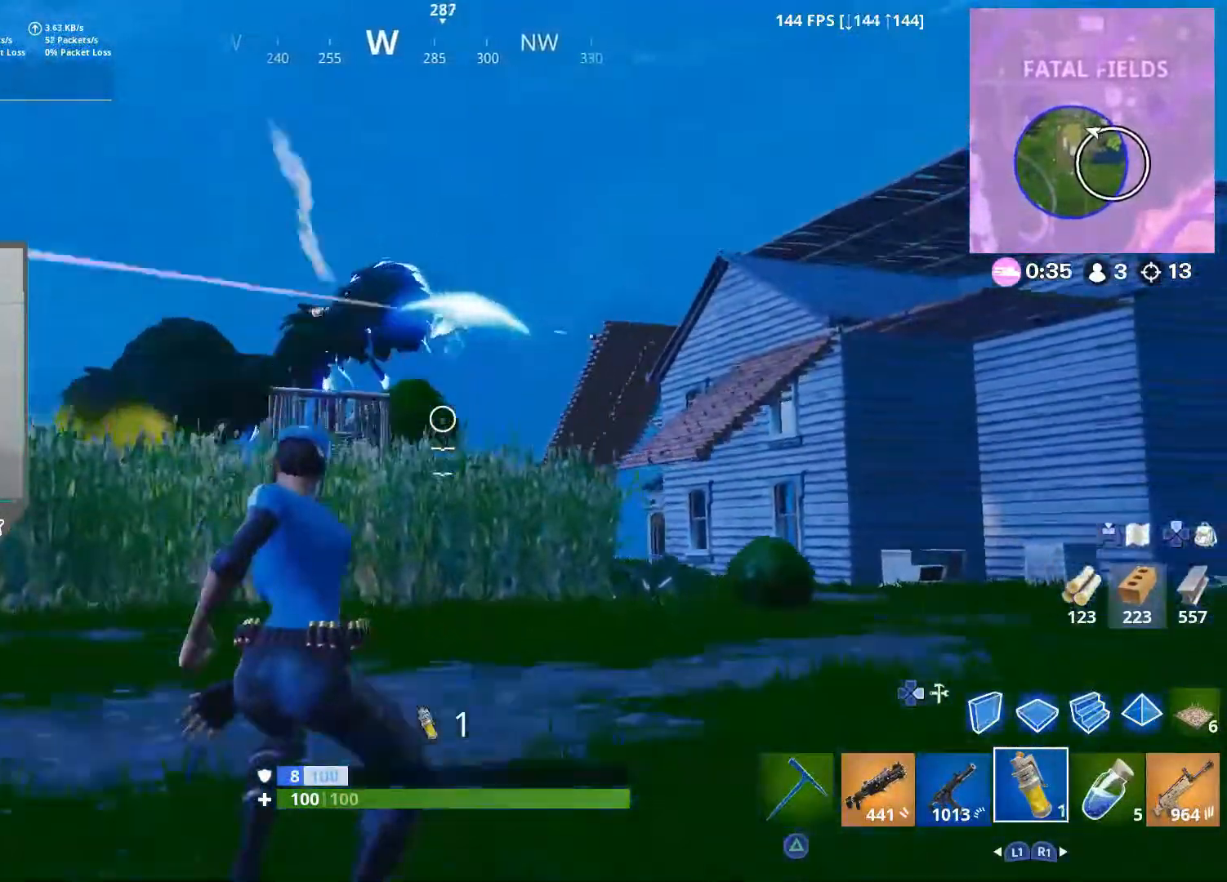
{"buttons": ["CROSS", "R2"], "left_stick": "down-right", "right_stick": "right", "events": [[33, "right_stick", "right"], [83, "DPAD_RIGHT", "up"], [100, "R2", "down"], [150, "right_stick", "up-left"], [250, "right_stick", "up-right"], [367, "right_stick", "left"], [450, "CROSS", "down"], [450, "right_stick", "center"], [500, "right_stick", "right"]]}
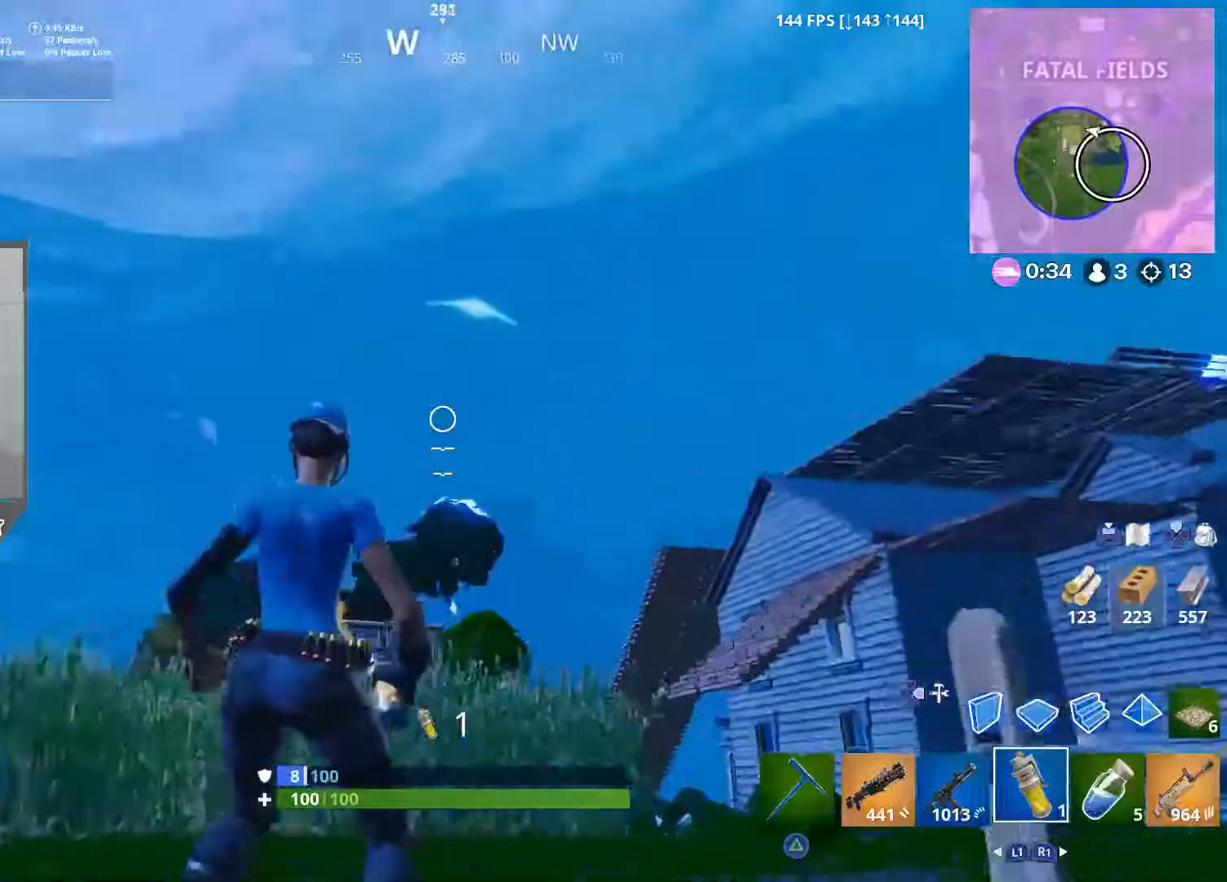
{"buttons": [], "left_stick": "right", "right_stick": "left", "events": [[50, "CROSS", "up"], [50, "R2", "up"], [83, "right_stick", "down-right"], [100, "DPAD_RIGHT", "down"], [200, "R2", "down"], [217, "DPAD_RIGHT", "up"], [217, "right_stick", "left"], [250, "left_stick", "right"], [333, "right_stick", "right"], [450, "right_stick", "left"], [483, "R2", "up"]]}
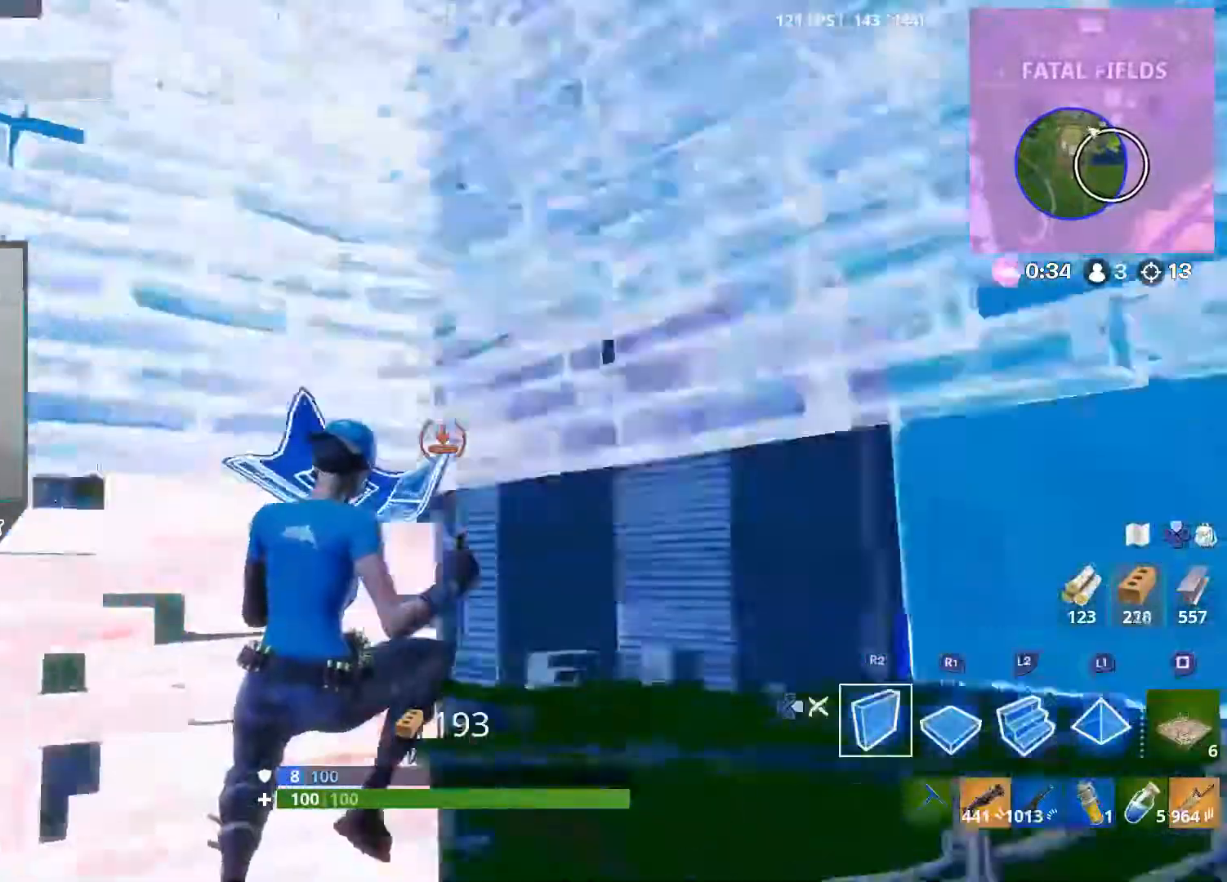
{"buttons": [], "left_stick": "up-left", "right_stick": "up-right", "events": [[17, "DPAD_RIGHT", "down"], [50, "right_stick", "center"], [100, "DPAD_RIGHT", "up"], [267, "left_stick", "up"], [300, "right_stick", "up"], [367, "L1", "down"], [383, "left_stick", "up-left"], [383, "right_stick", "center"], [450, "L1", "up"], [483, "right_stick", "up-right"]]}
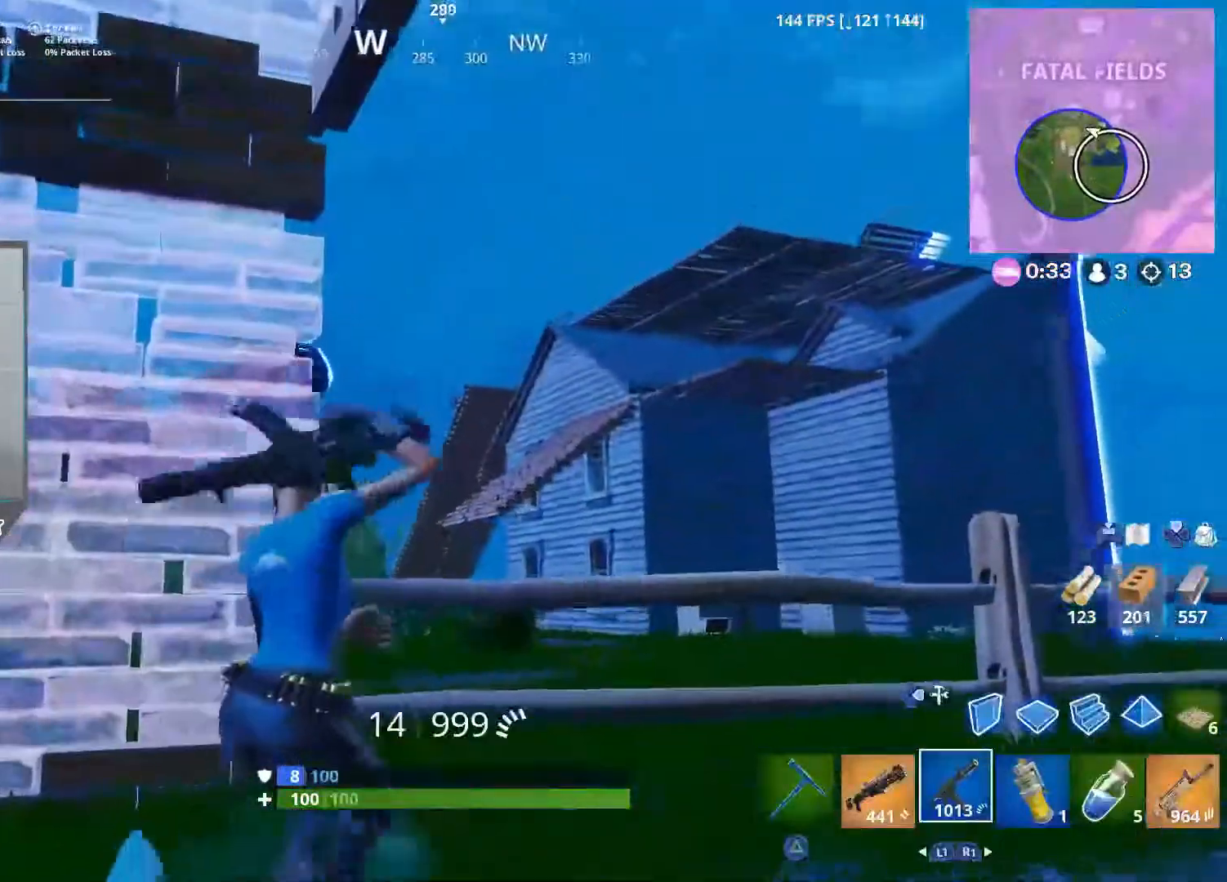
{"buttons": ["R3"], "left_stick": "right", "right_stick": "center", "events": [[100, "R3", "down"], [100, "right_stick", "center"], [217, "R3", "up"], [383, "left_stick", "right"], [467, "R3", "down"]]}
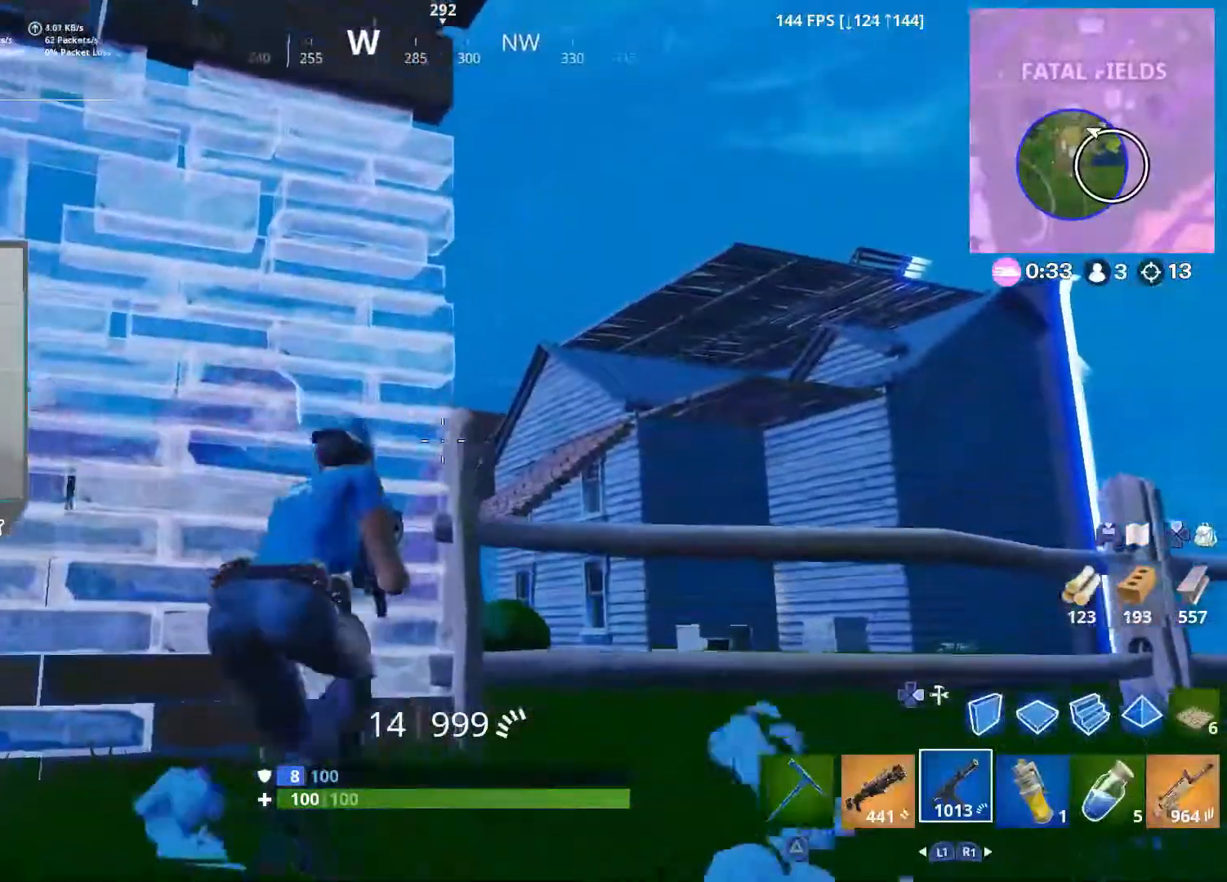
{"buttons": ["L2"], "left_stick": "left", "right_stick": "center", "events": [[83, "L1", "down"], [83, "R3", "up"], [167, "L1", "up"], [217, "L1", "down"], [267, "left_stick", "down-right"], [333, "L1", "up"], [383, "left_stick", "down-left"], [433, "L2", "down"], [433, "left_stick", "left"]]}
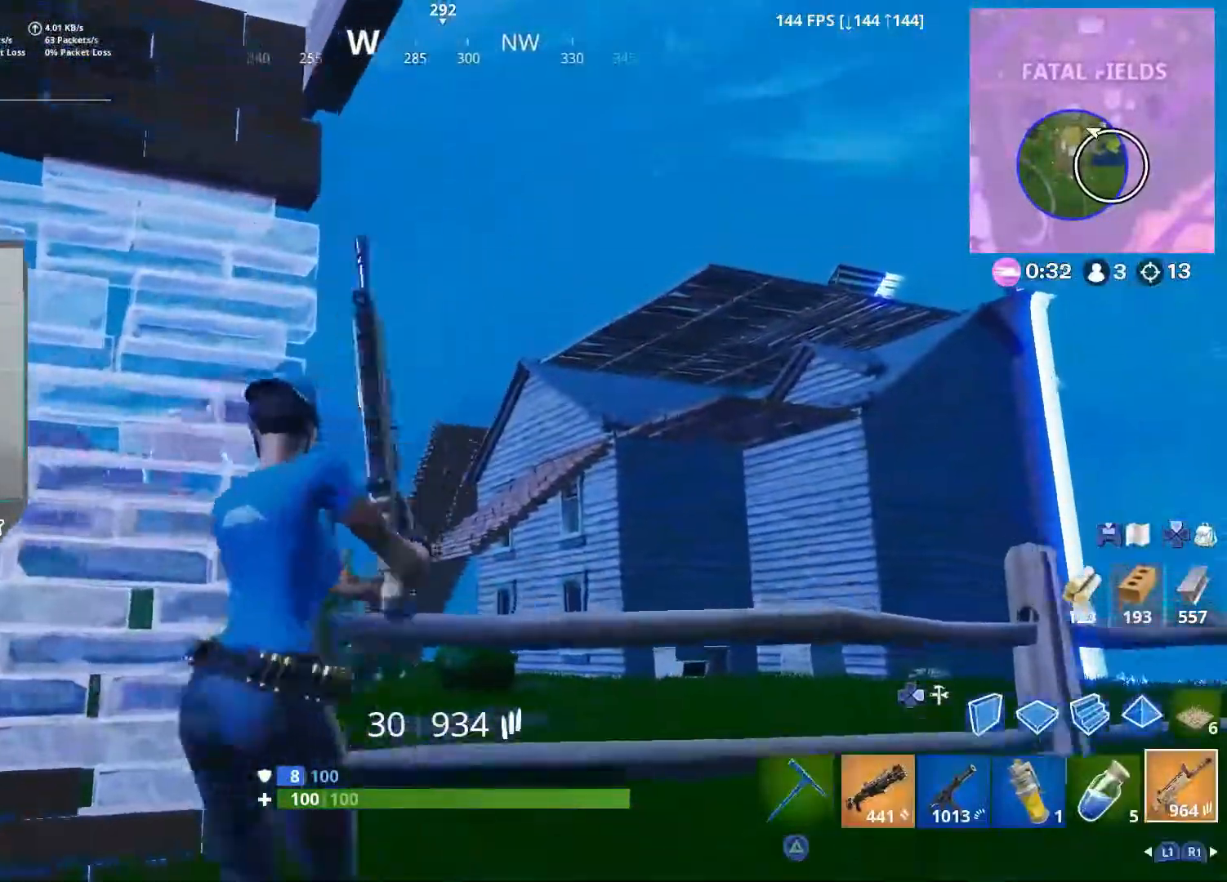
{"buttons": ["R1"], "left_stick": "left", "right_stick": "center", "events": [[50, "L1", "down"], [100, "L1", "up"], [167, "L2", "up"], [167, "right_stick", "down-right"], [217, "R1", "down"], [233, "right_stick", "center"], [283, "R1", "up"], [483, "R1", "down"]]}
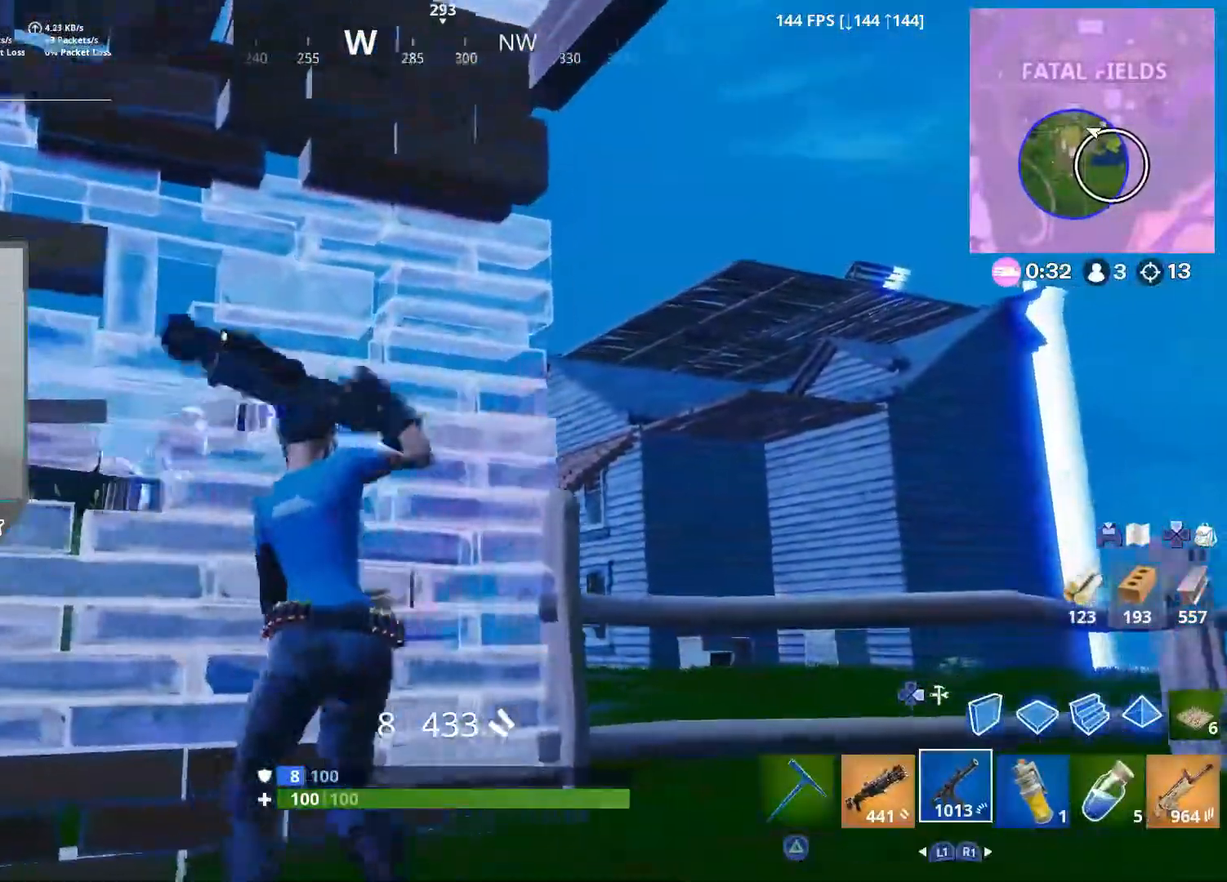
{"buttons": ["R2"], "left_stick": "right", "right_stick": "up", "events": [[50, "R1", "up"], [50, "left_stick", "right"], [133, "R1", "down"], [200, "R1", "up"], [250, "right_stick", "up"], [333, "R2", "down"]]}
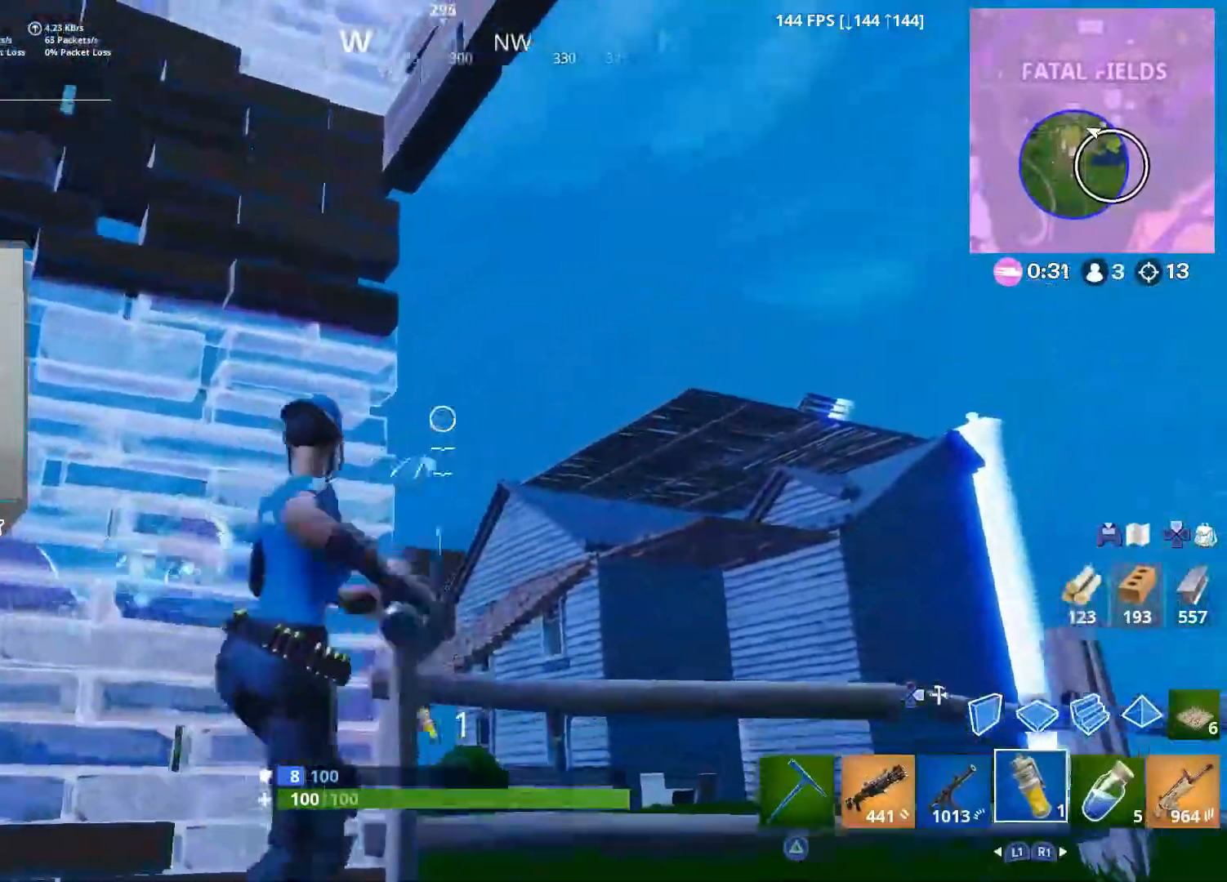
{"buttons": [], "left_stick": "left", "right_stick": "down-left", "events": [[50, "R2", "up"], [167, "right_stick", "center"], [200, "left_stick", "down-left"], [300, "left_stick", "left"], [433, "right_stick", "down-left"]]}
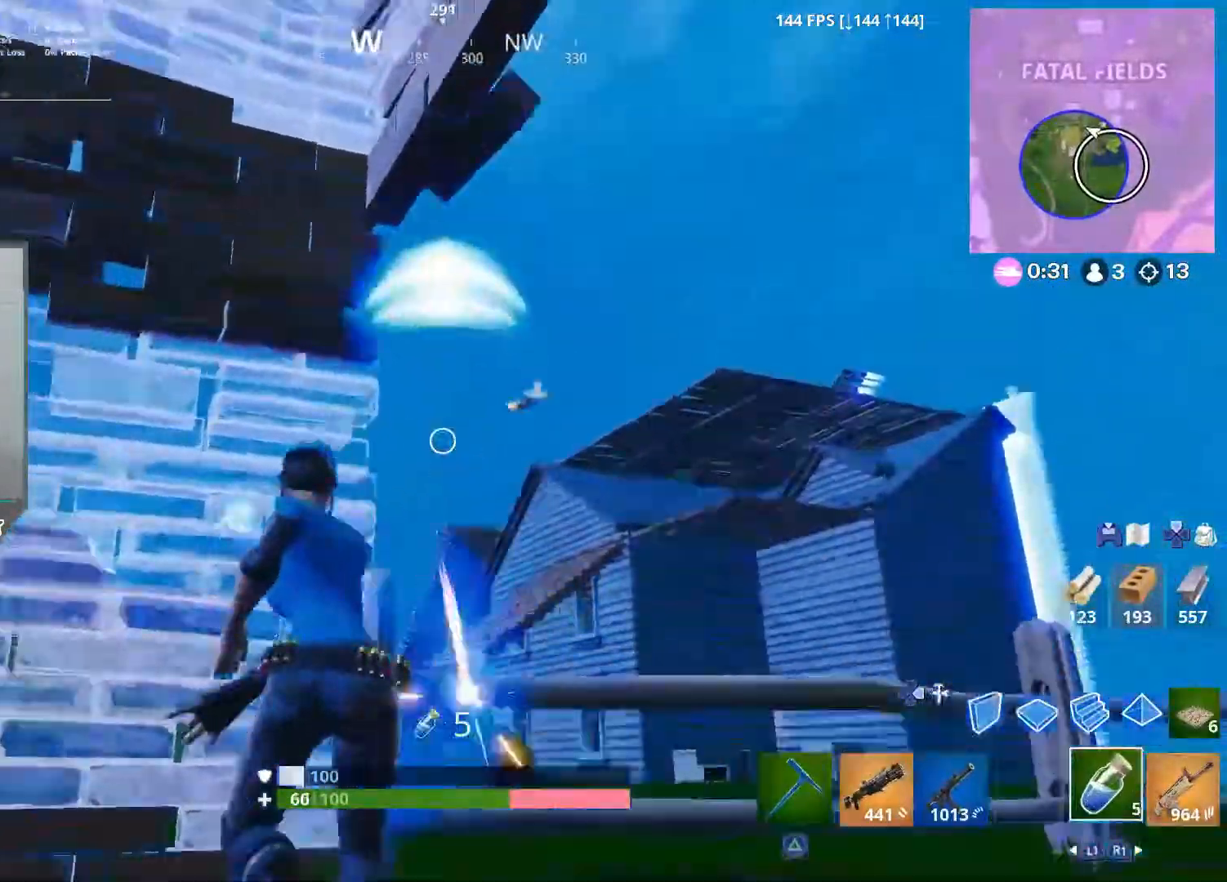
{"buttons": [], "left_stick": "right", "right_stick": "center", "events": [[100, "R1", "down"], [100, "right_stick", "center"], [183, "R1", "up"], [233, "left_stick", "up"], [317, "left_stick", "right"]]}
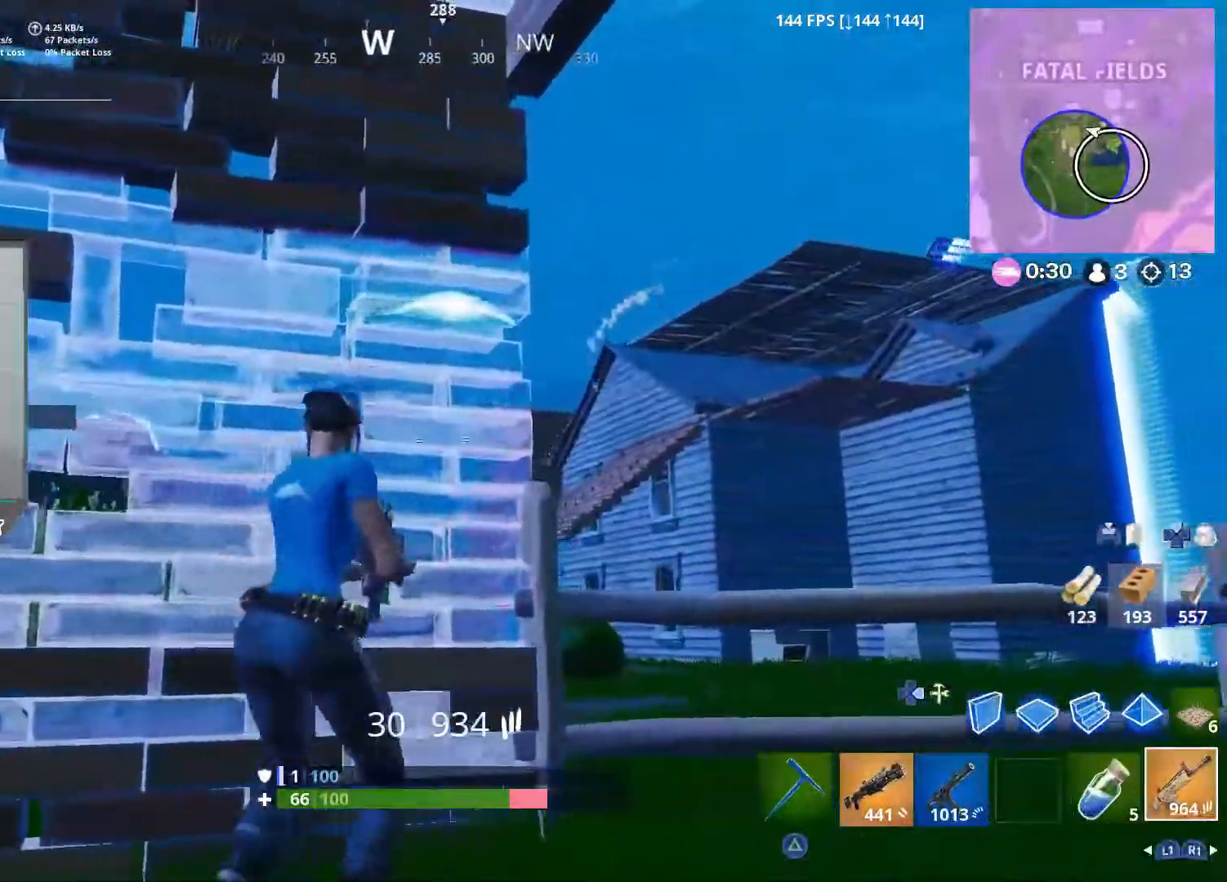
{"buttons": [], "left_stick": "left", "right_stick": "center", "events": [[250, "R3", "down"], [267, "left_stick", "center"], [317, "left_stick", "left"], [333, "R3", "up"]]}